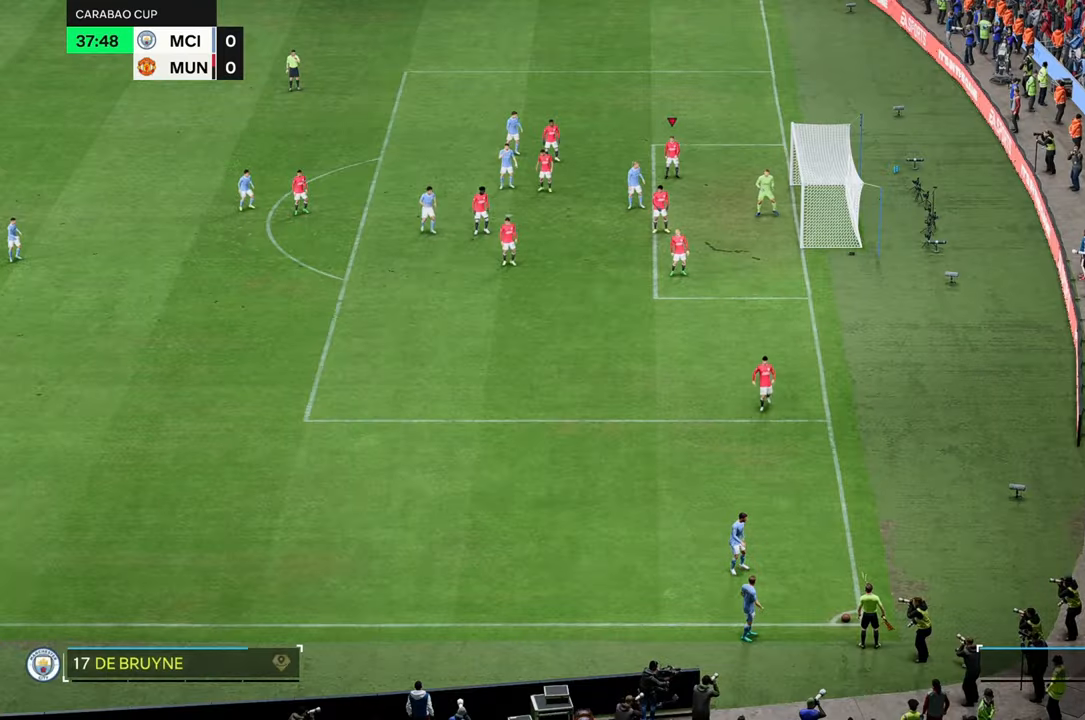
Gameplay with a controller (Xbox layout); each line is a JSON object with the inputs held at the frame after it (dt_ms = milliseconds from this image to that frame). "events" lists button and stick changes between this image and that frame as [ms after this image, input, new state], when the widget could be followed in between. Not read: L3 R3.
{"dt_ms": 500, "buttons": ["R2"], "left_stick": "left", "right_stick": "center", "events": [[467, "R2", "down"], [467, "left_stick", "left"]]}
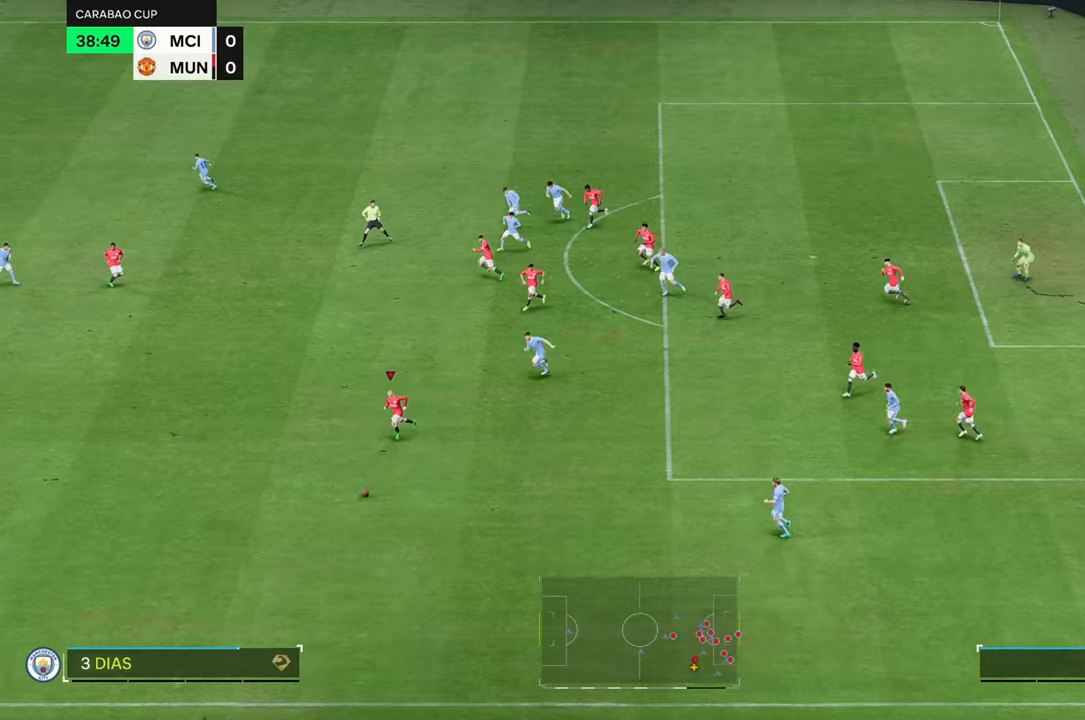
{"dt_ms": 500, "buttons": ["R2"], "left_stick": "left", "right_stick": "center", "events": []}
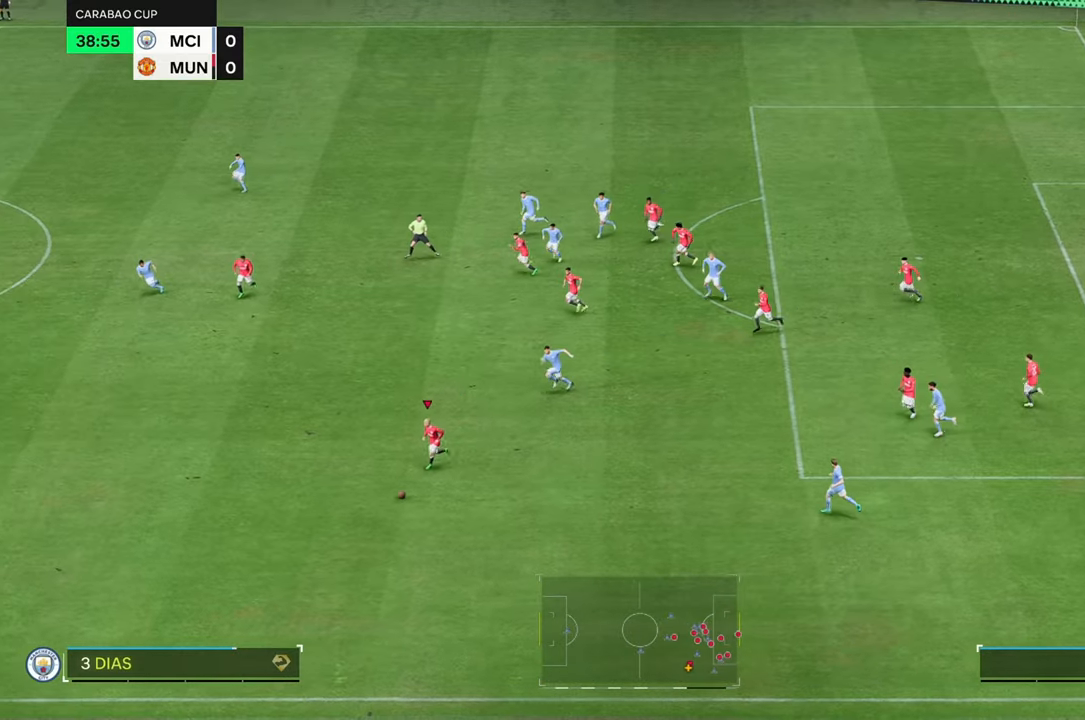
{"dt_ms": 500, "buttons": [], "left_stick": "left", "right_stick": "center", "events": [[317, "R2", "up"]]}
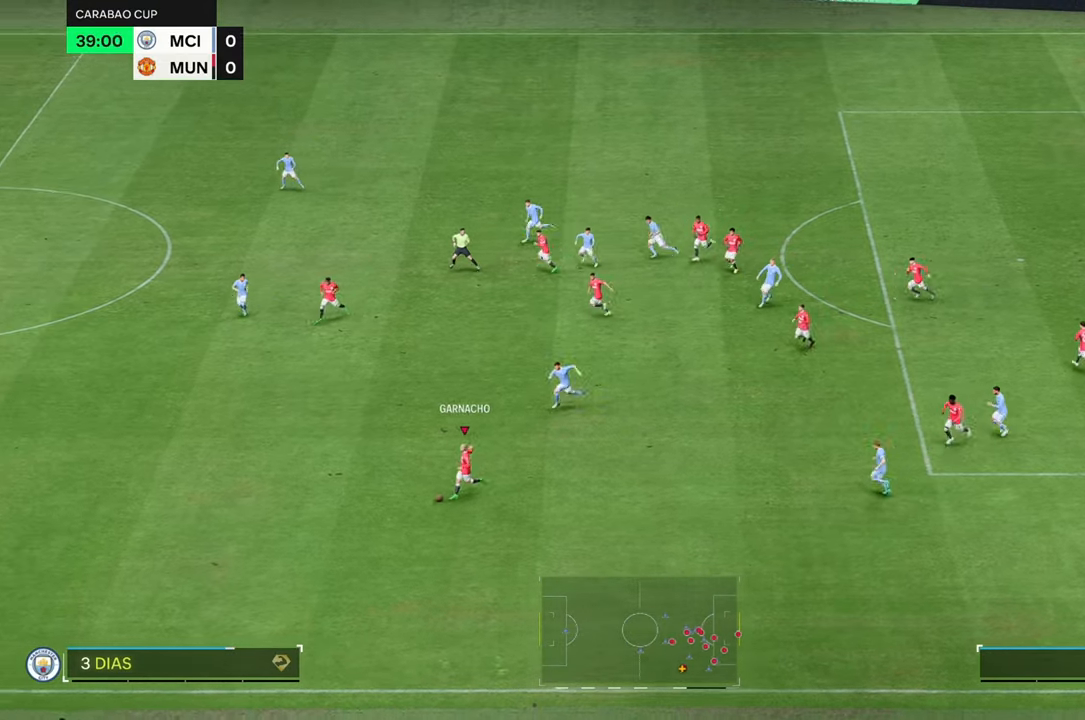
{"dt_ms": 500, "buttons": [], "left_stick": "left", "right_stick": "center", "events": [[200, "R2", "down"], [300, "R2", "up"]]}
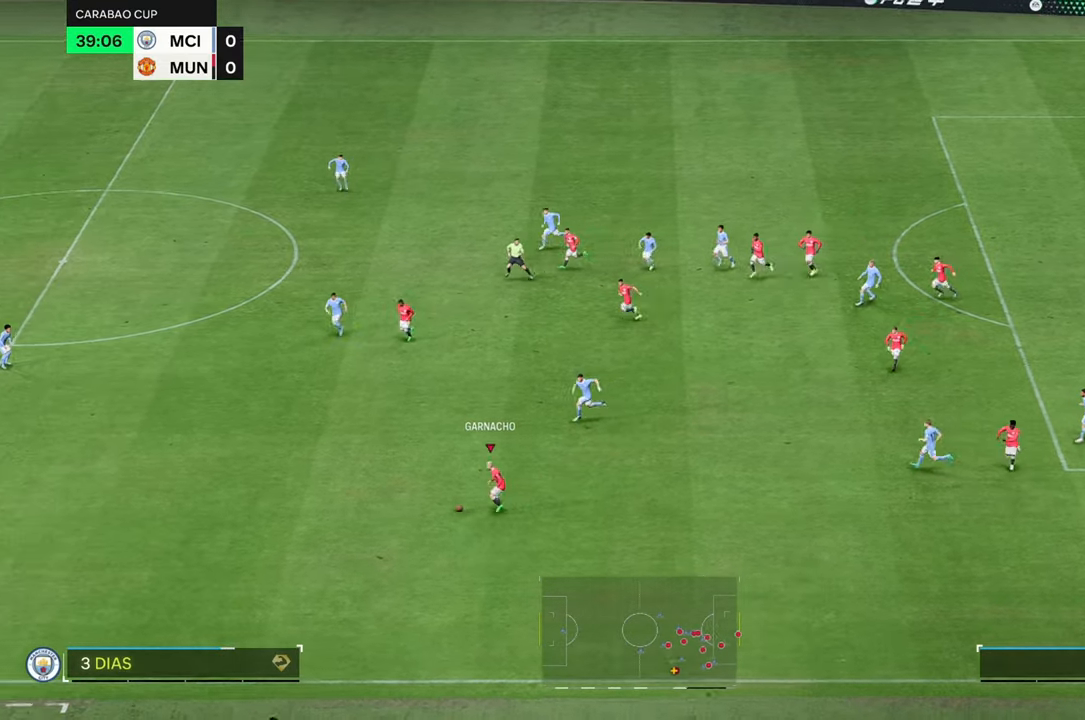
{"dt_ms": 500, "buttons": ["R2"], "left_stick": "left", "right_stick": "center", "events": [[283, "R2", "down"], [333, "R2", "up"], [500, "R2", "down"]]}
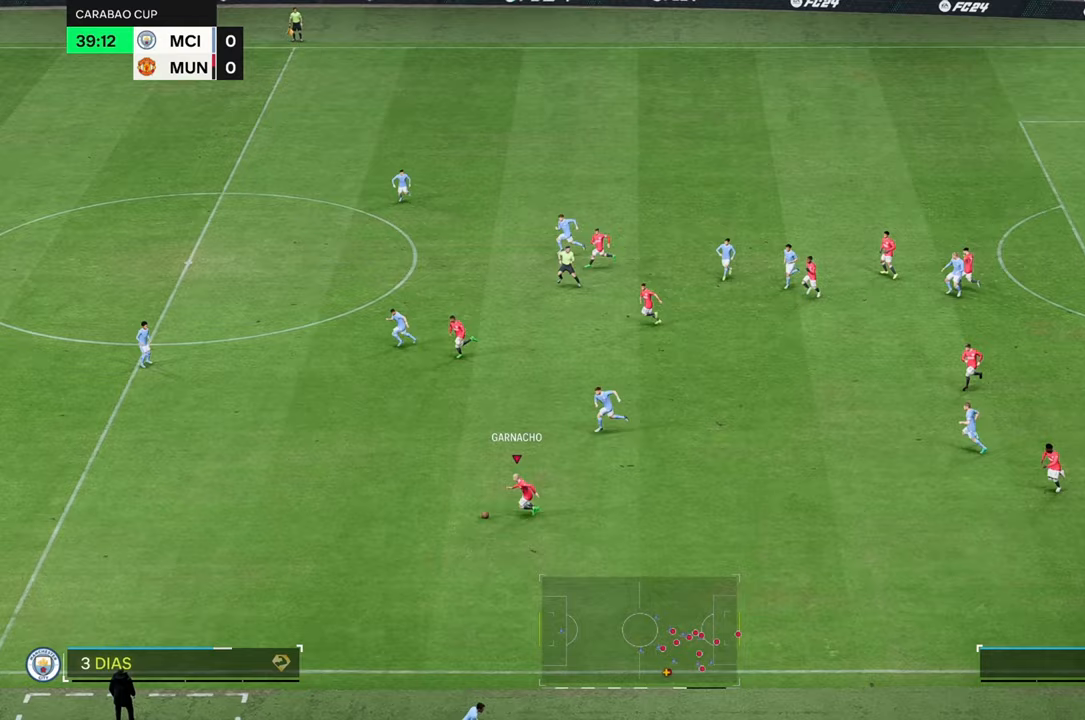
{"dt_ms": 500, "buttons": [], "left_stick": "left", "right_stick": "center", "events": [[33, "R2", "up"]]}
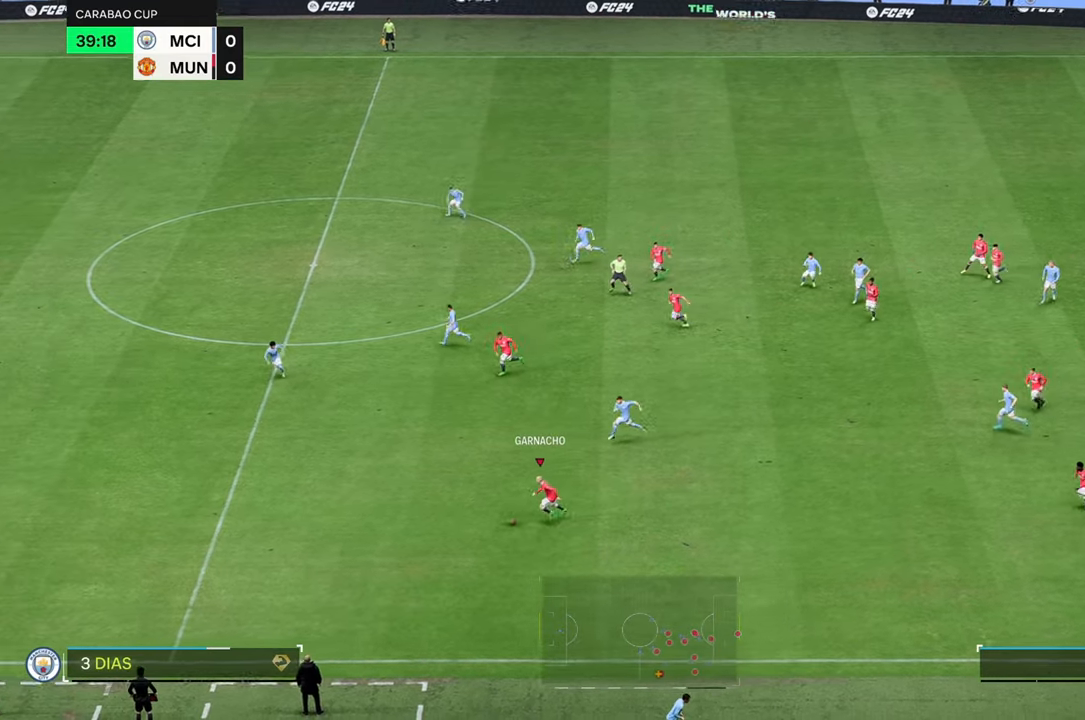
{"dt_ms": 1000, "buttons": [], "left_stick": "left", "right_stick": "down"}
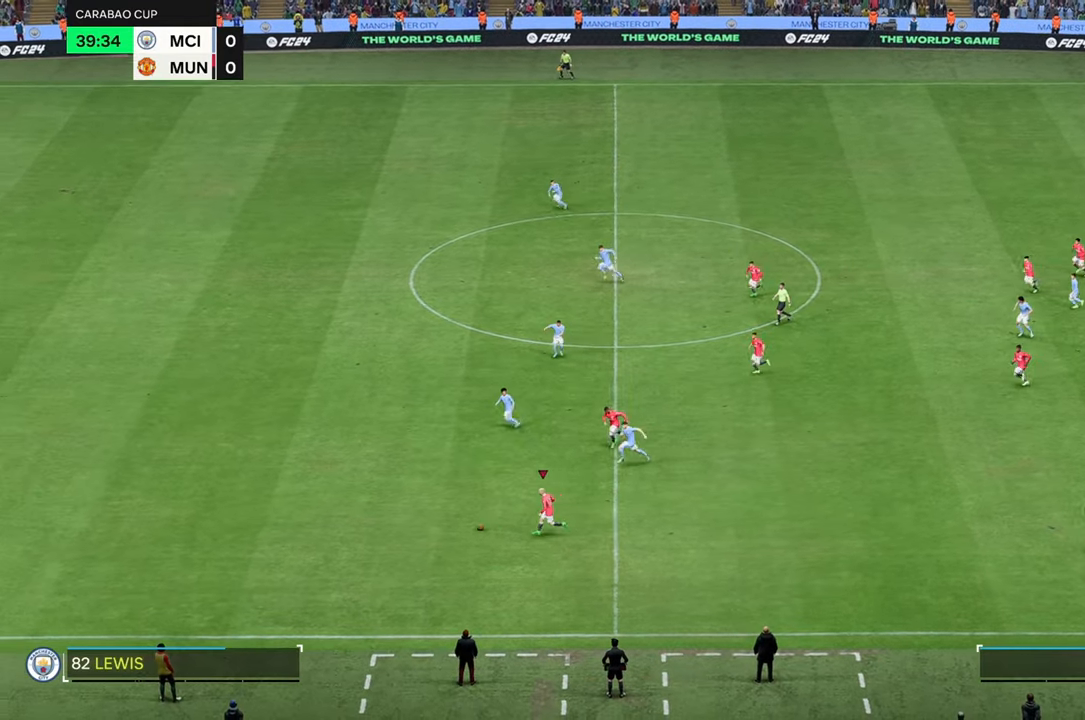
{"dt_ms": 500, "buttons": ["R2"], "left_stick": "left", "right_stick": "center", "events": [[300, "R2", "down"], [300, "right_stick", "center"], [400, "R2", "up"], [467, "R2", "down"]]}
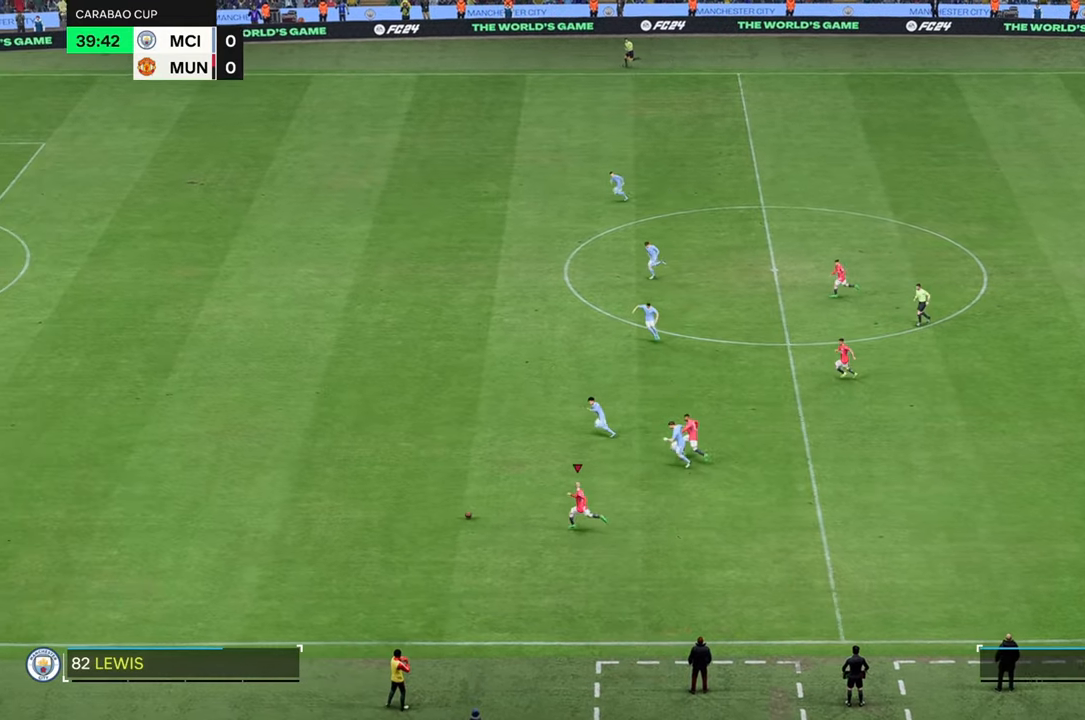
{"dt_ms": 500, "buttons": [], "left_stick": "left", "right_stick": "down", "events": [[400, "R2", "up"], [500, "right_stick", "down"]]}
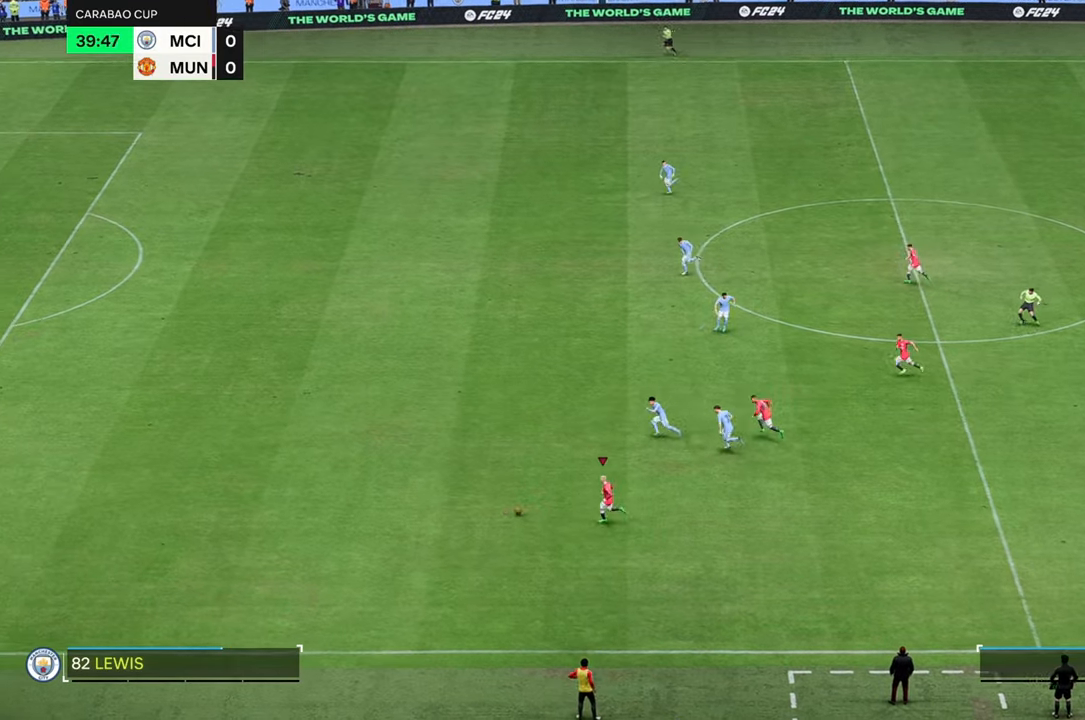
{"dt_ms": 1000, "buttons": ["R2"], "left_stick": "left", "right_stick": "center"}
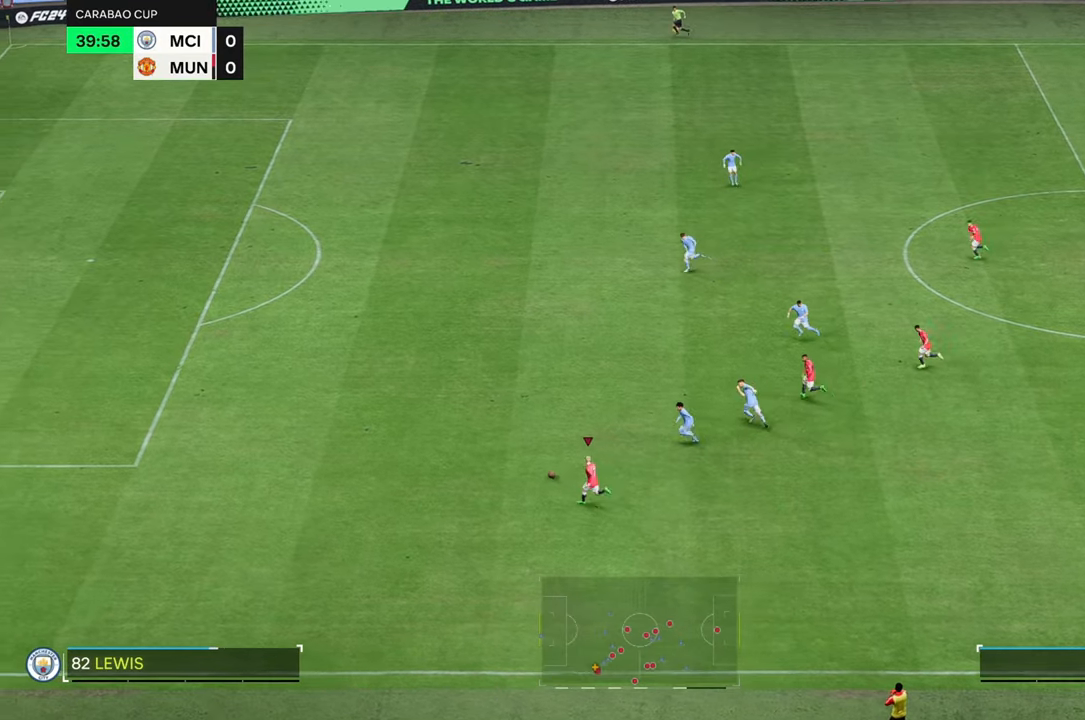
{"dt_ms": 500, "buttons": [], "left_stick": "left", "right_stick": "center", "events": [[150, "R2", "up"]]}
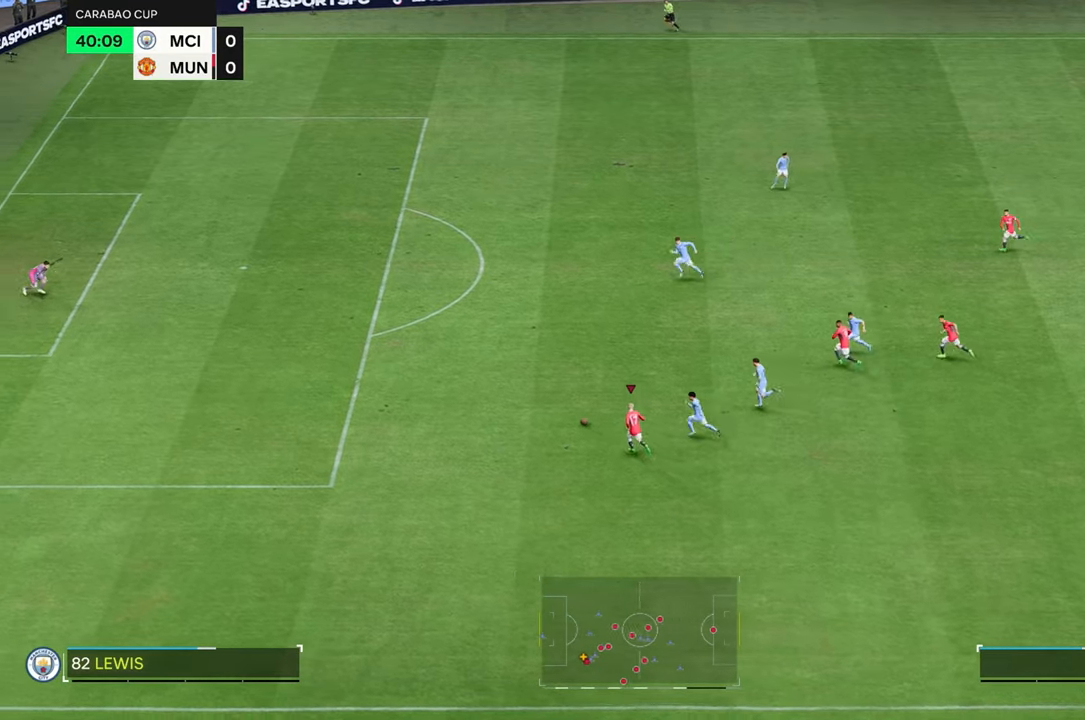
{"dt_ms": 500, "buttons": [], "left_stick": "left", "right_stick": "center", "events": [[33, "R2", "down"], [367, "R2", "up"], [450, "R2", "down"], [500, "R2", "up"]]}
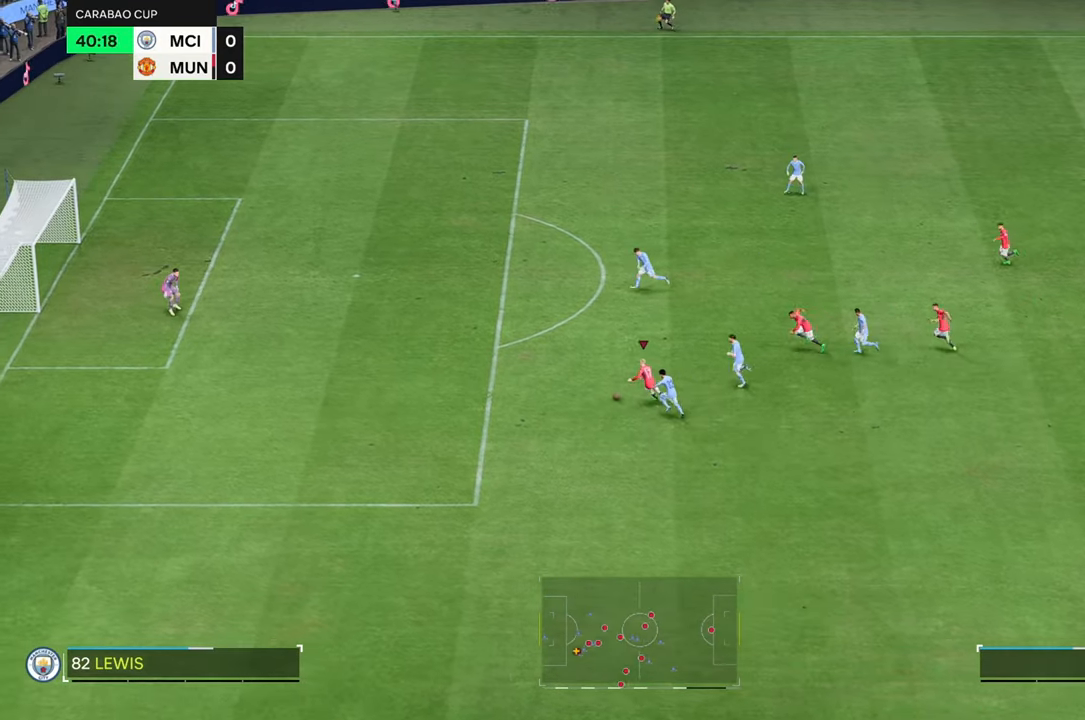
{"dt_ms": 500, "buttons": [], "left_stick": "up-left", "right_stick": "center", "events": [[50, "R2", "down"], [217, "R2", "up"], [267, "left_stick", "up-left"]]}
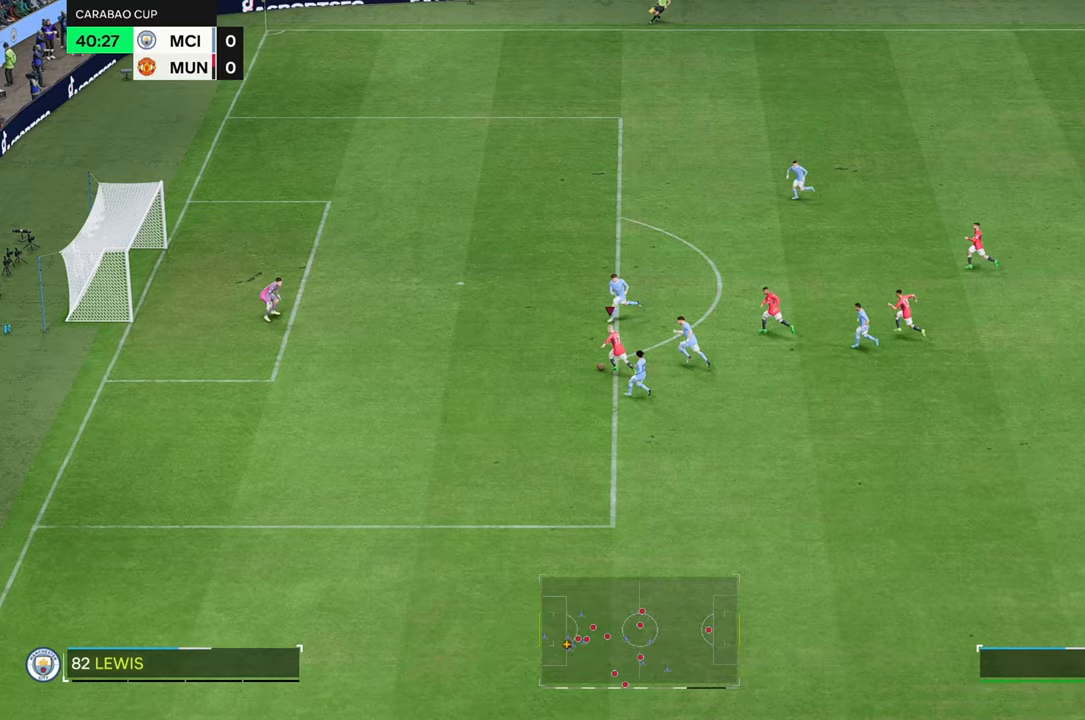
{"dt_ms": 500, "buttons": [], "left_stick": "up-left", "right_stick": "center", "events": []}
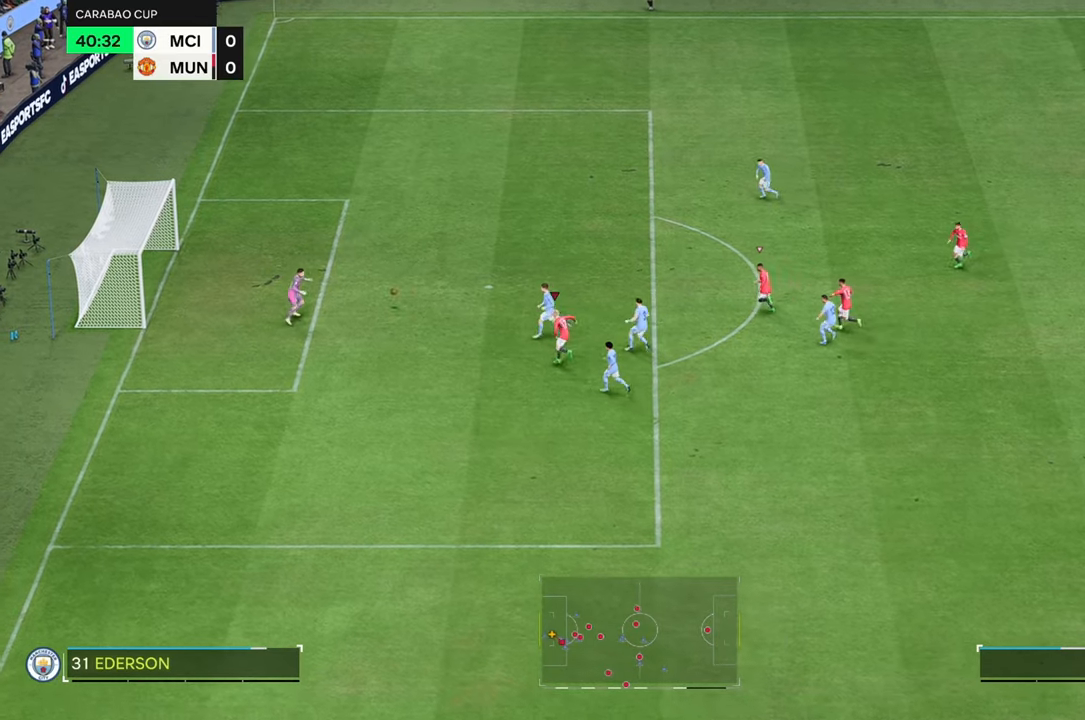
{"dt_ms": 500, "buttons": [], "left_stick": "left", "right_stick": "center", "events": [[217, "left_stick", "left"]]}
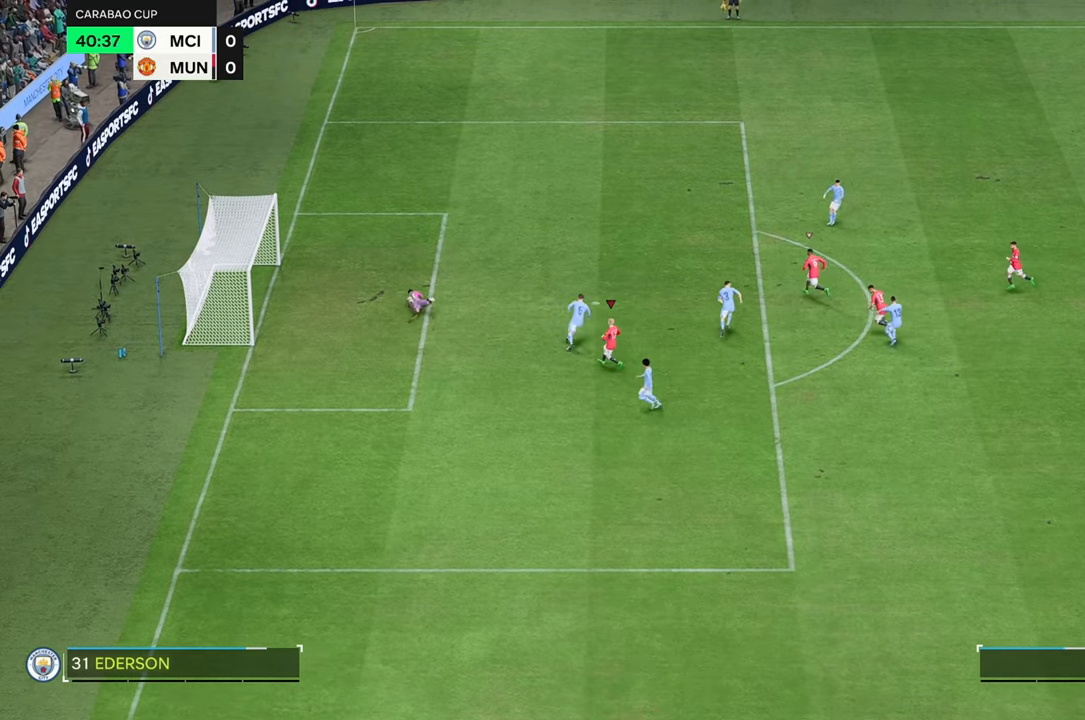
{"dt_ms": 500, "buttons": [], "left_stick": "left", "right_stick": "center", "events": []}
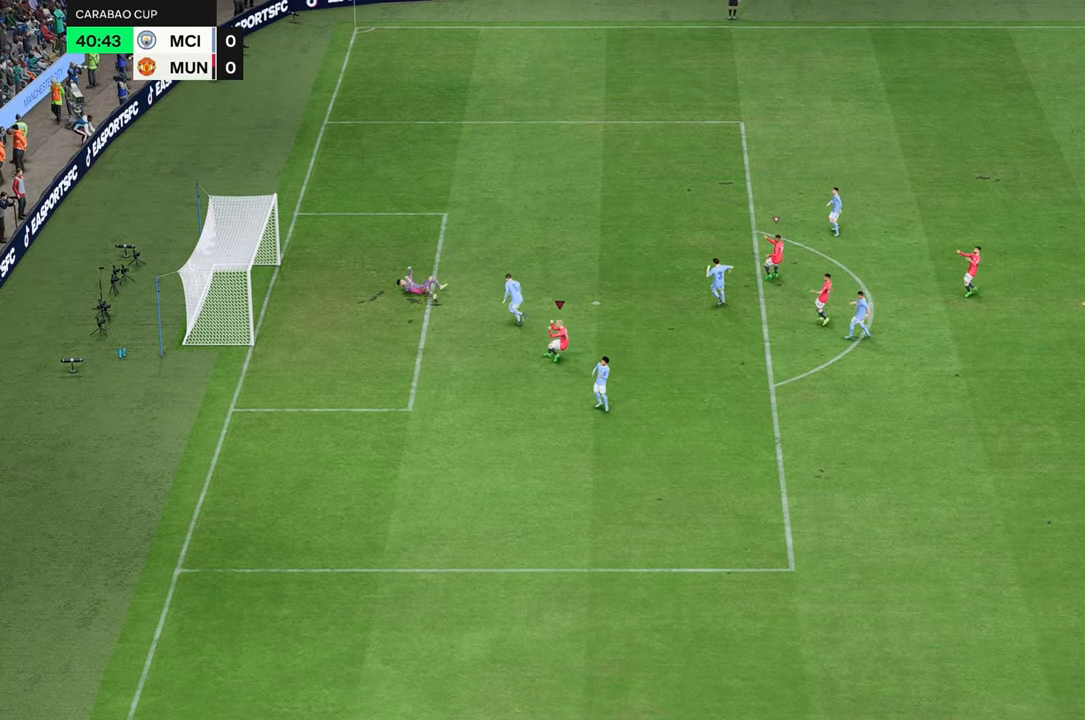
{"dt_ms": 500, "buttons": [], "left_stick": "center", "right_stick": "center", "events": [[150, "left_stick", "center"]]}
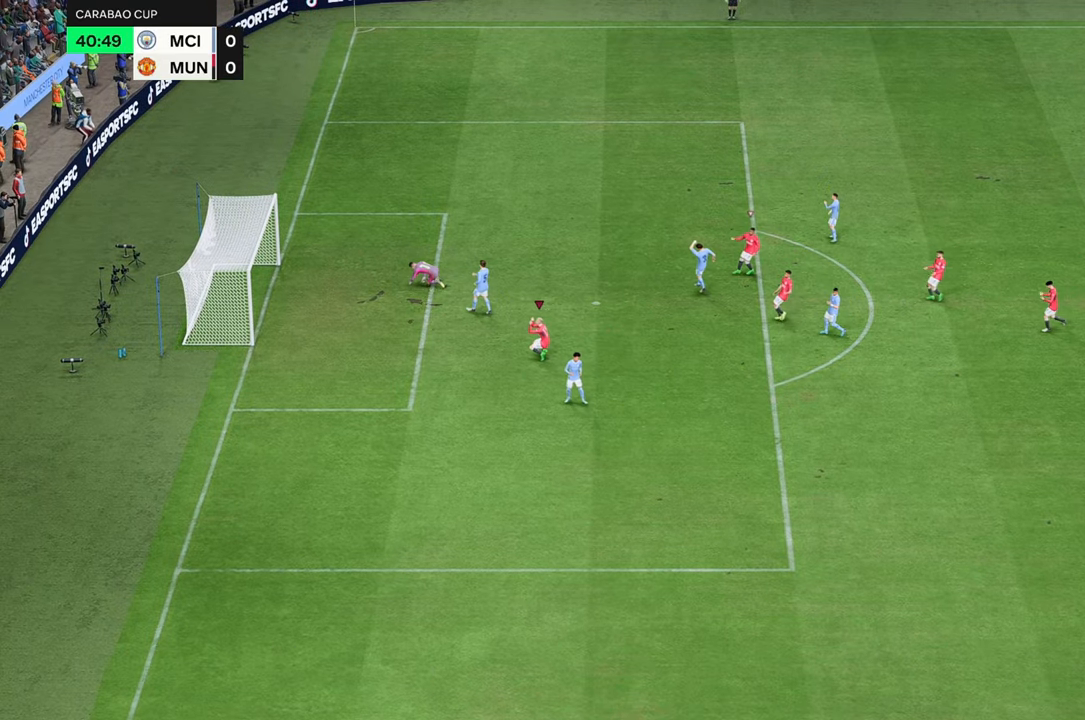
{"dt_ms": 500, "buttons": [], "left_stick": "center", "right_stick": "center", "events": []}